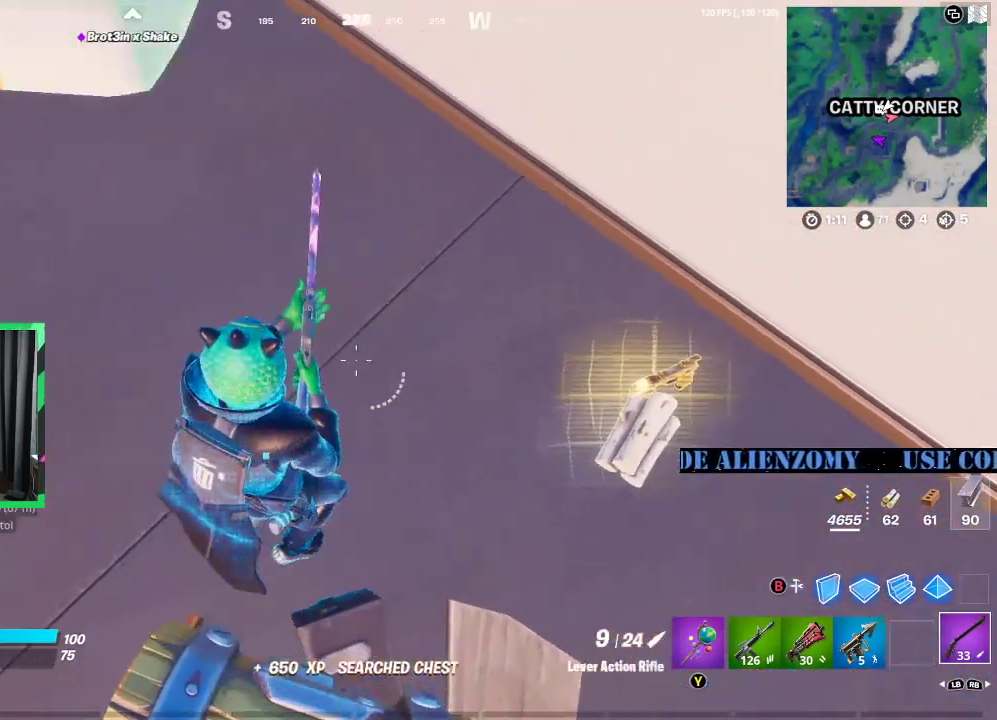
Gameplay with a controller (Xbox layout); each line is a JSON object with the inputs held at the frame after it. "events" lists button and stick changes between this image and that frame as [ms after this image, input, new state], when the widget could be followed in between.
{"buttons": [], "left_stick": "down-left", "right_stick": "center", "events": [[417, "left_stick", "left"], [479, "left_stick", "down-left"]]}
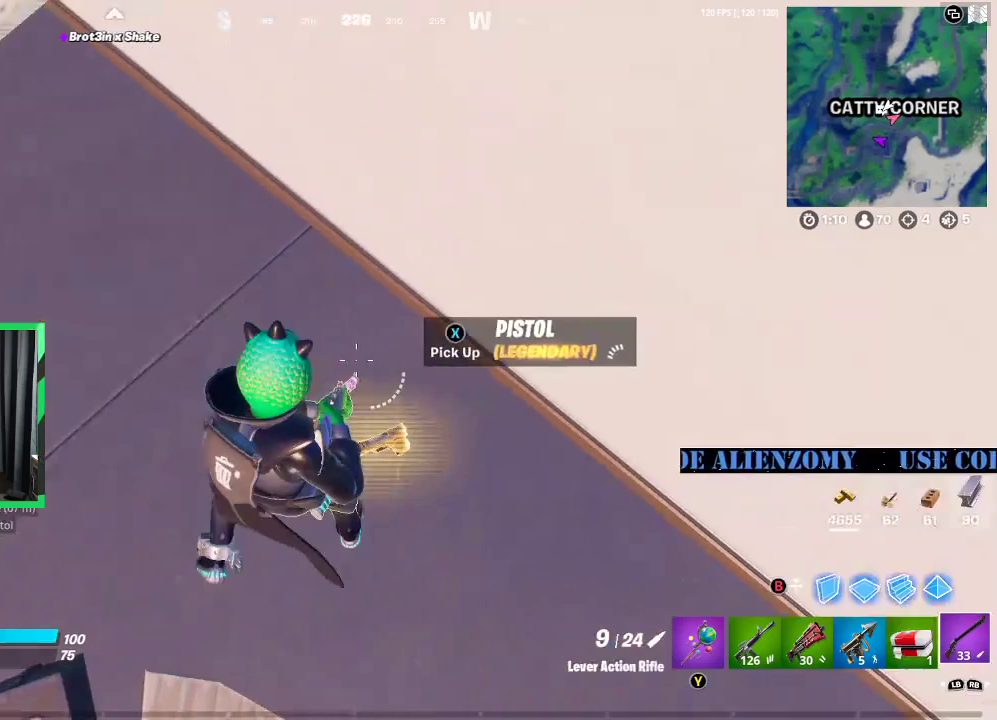
{"buttons": ["R1"], "left_stick": "center", "right_stick": "center", "events": [[146, "left_stick", "center"], [188, "R1", "down"], [292, "R1", "up"], [479, "R1", "down"]]}
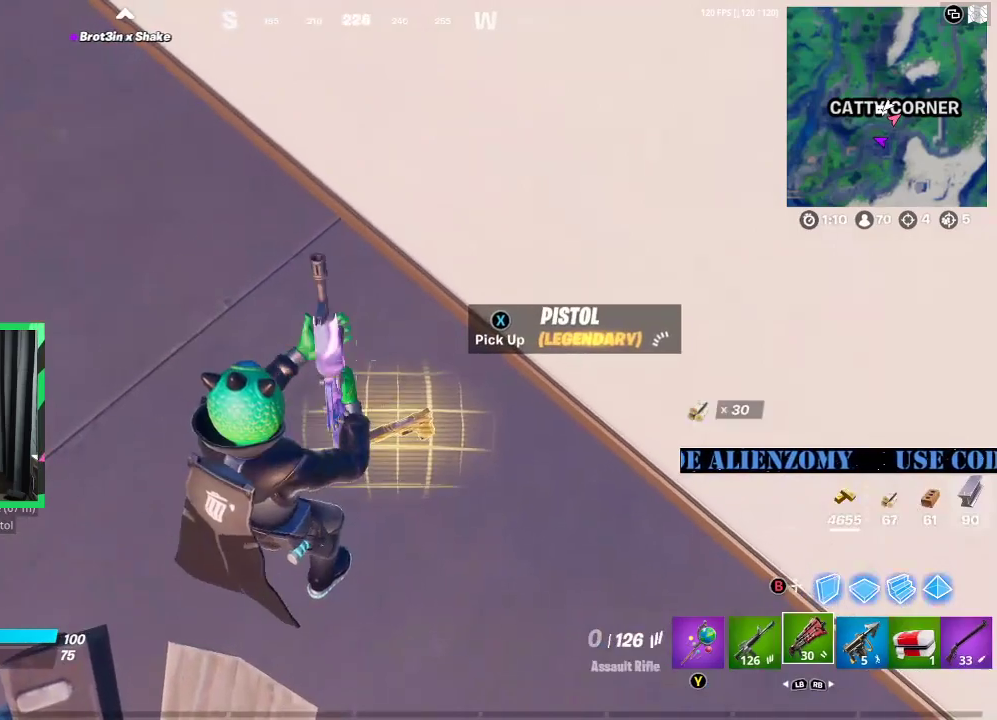
{"buttons": ["R2"], "left_stick": "center", "right_stick": "center", "events": [[62, "R1", "up"], [146, "R1", "down"], [208, "R1", "up"], [271, "R1", "down"], [354, "R1", "up"], [438, "R2", "down"]]}
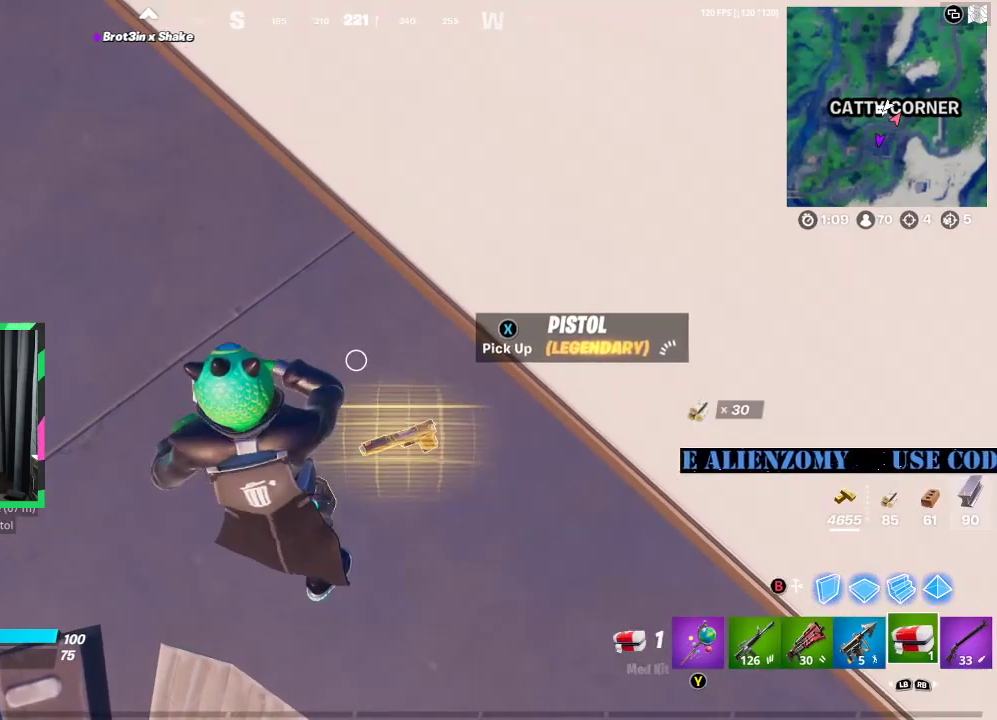
{"buttons": ["R3"], "left_stick": "center", "right_stick": "up", "events": [[42, "R2", "up"], [104, "R2", "down"], [188, "right_stick", "up-left"], [208, "R2", "up"], [292, "R2", "down"], [354, "R2", "up"], [458, "R3", "down"], [458, "right_stick", "up"]]}
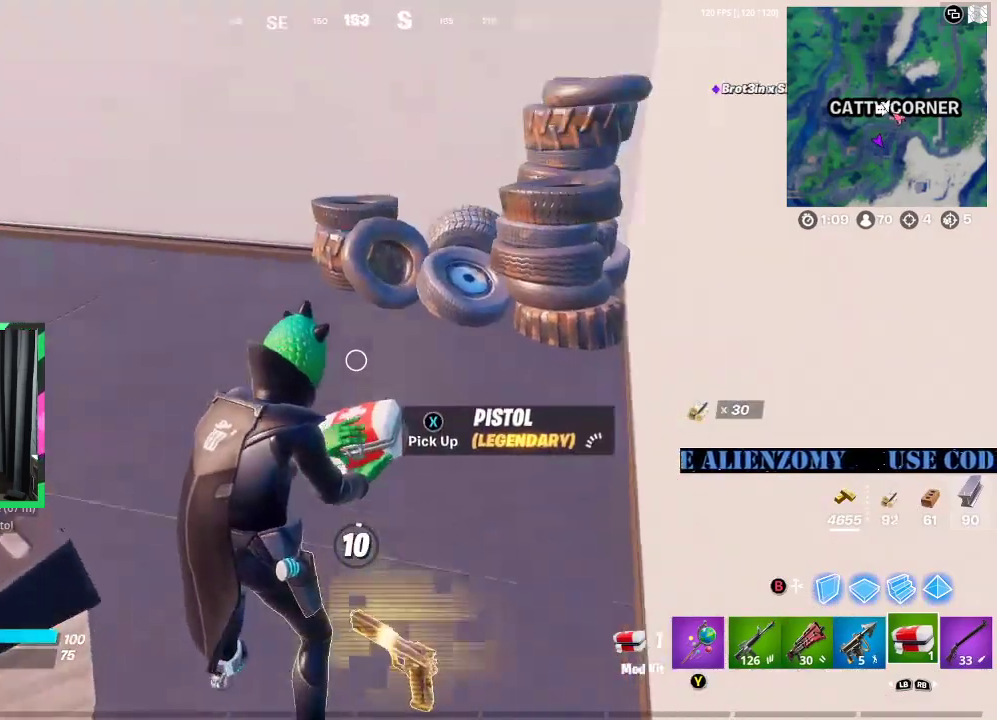
{"buttons": [], "left_stick": "center", "right_stick": "center", "events": [[62, "R3", "up"], [104, "right_stick", "center"], [354, "right_stick", "down-left"], [500, "right_stick", "center"]]}
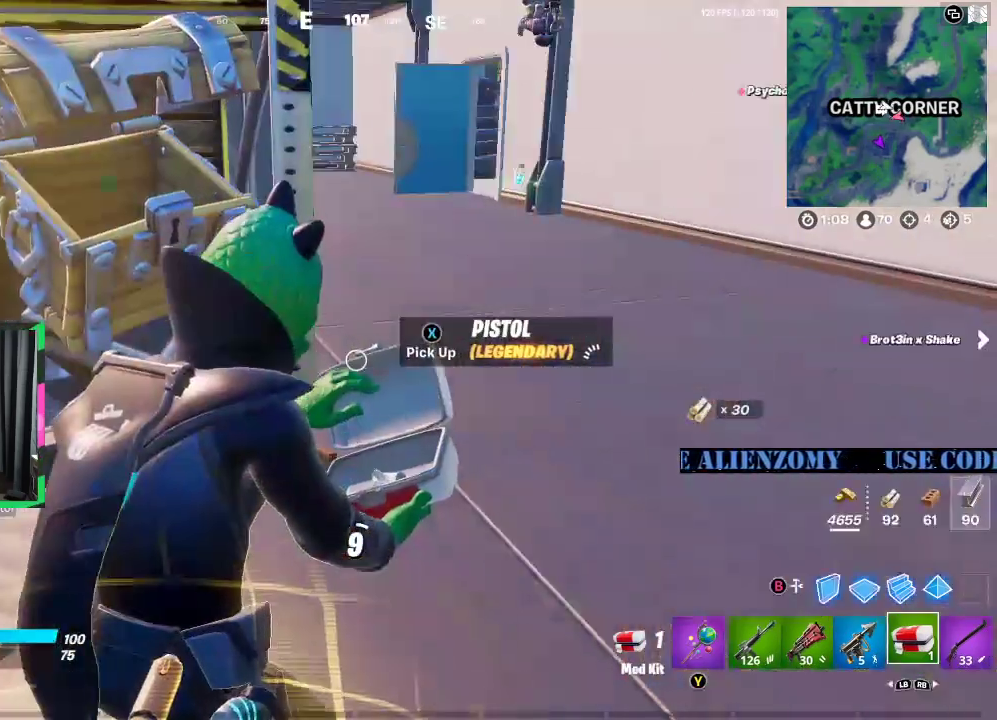
{"buttons": [], "left_stick": "center", "right_stick": "left", "events": [[438, "right_stick", "left"]]}
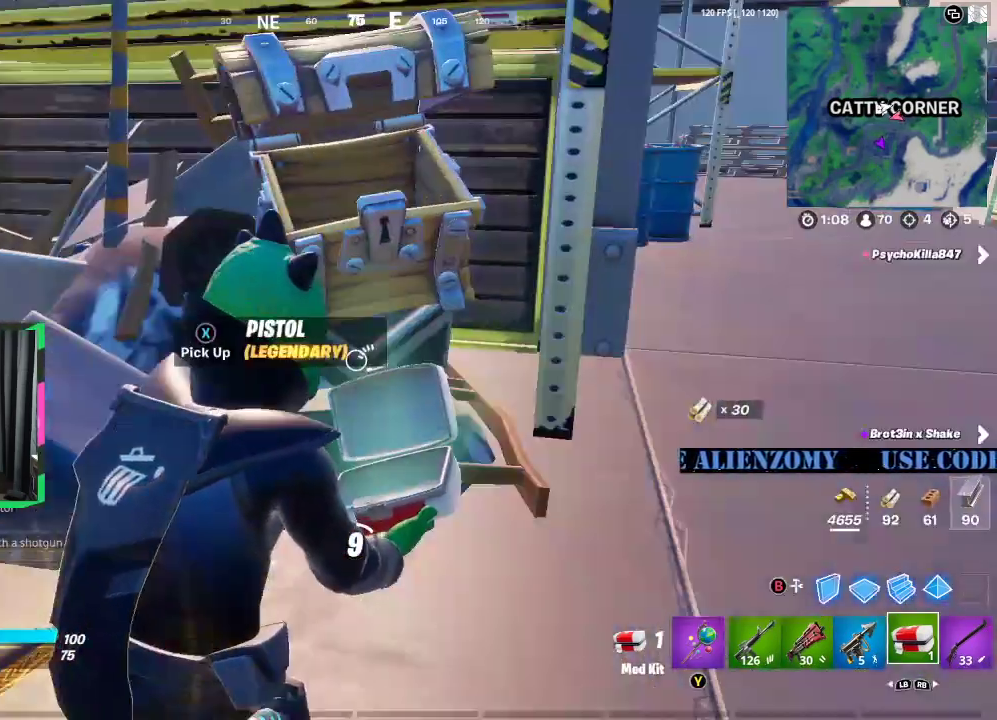
{"buttons": [], "left_stick": "center", "right_stick": "center", "events": [[167, "right_stick", "center"]]}
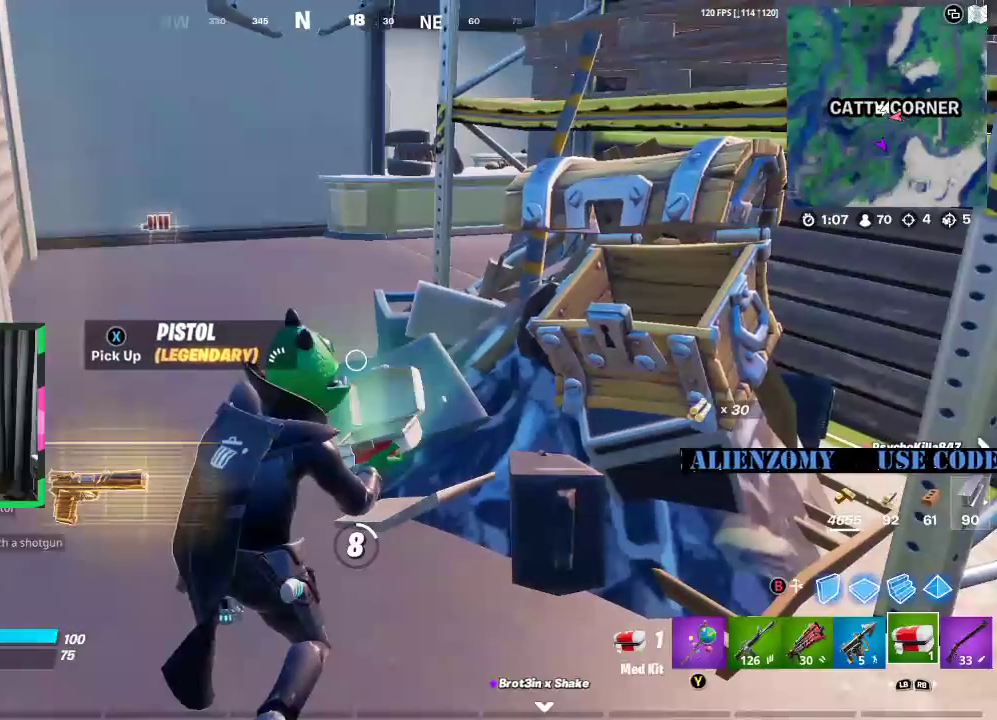
{"buttons": [], "left_stick": "center", "right_stick": "center", "events": []}
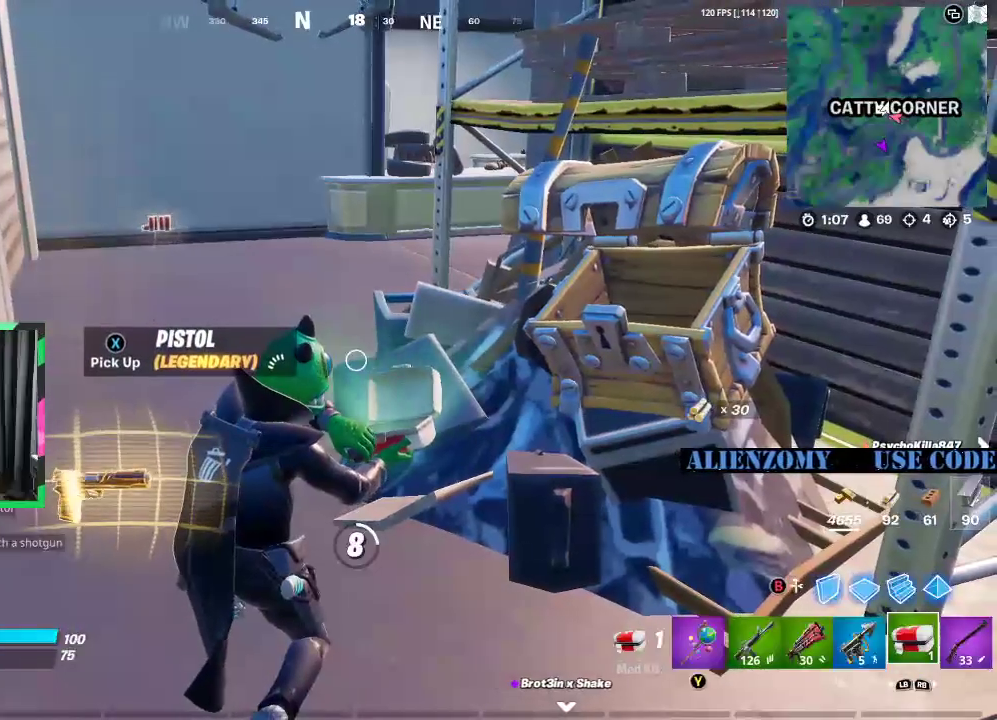
{"buttons": [], "left_stick": "center", "right_stick": "center", "events": []}
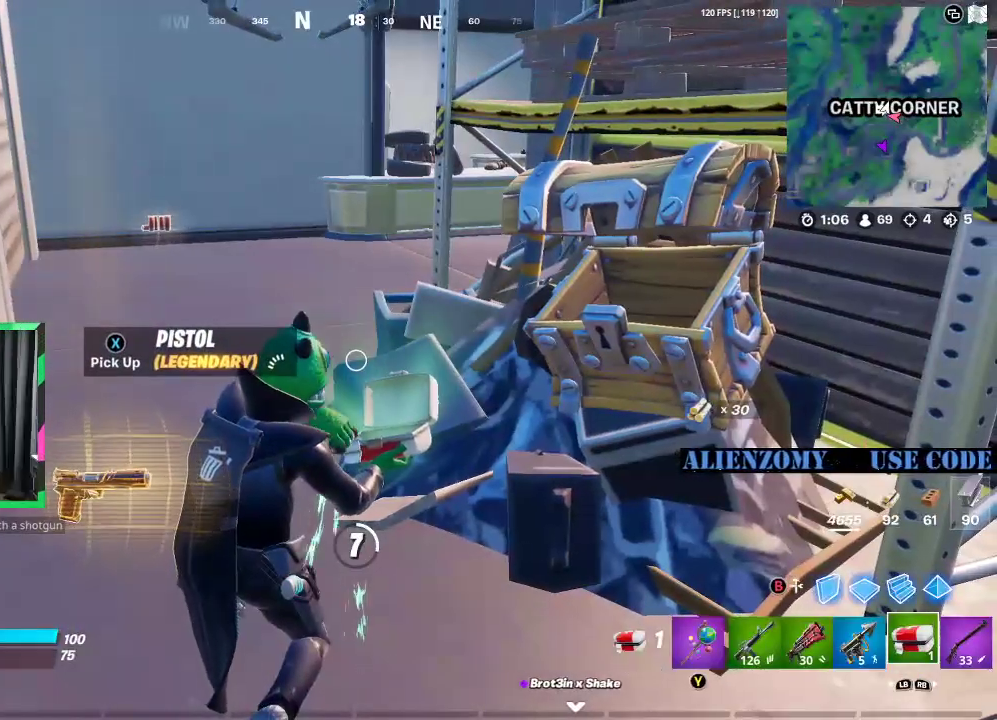
{"buttons": [], "left_stick": "center", "right_stick": "center", "events": []}
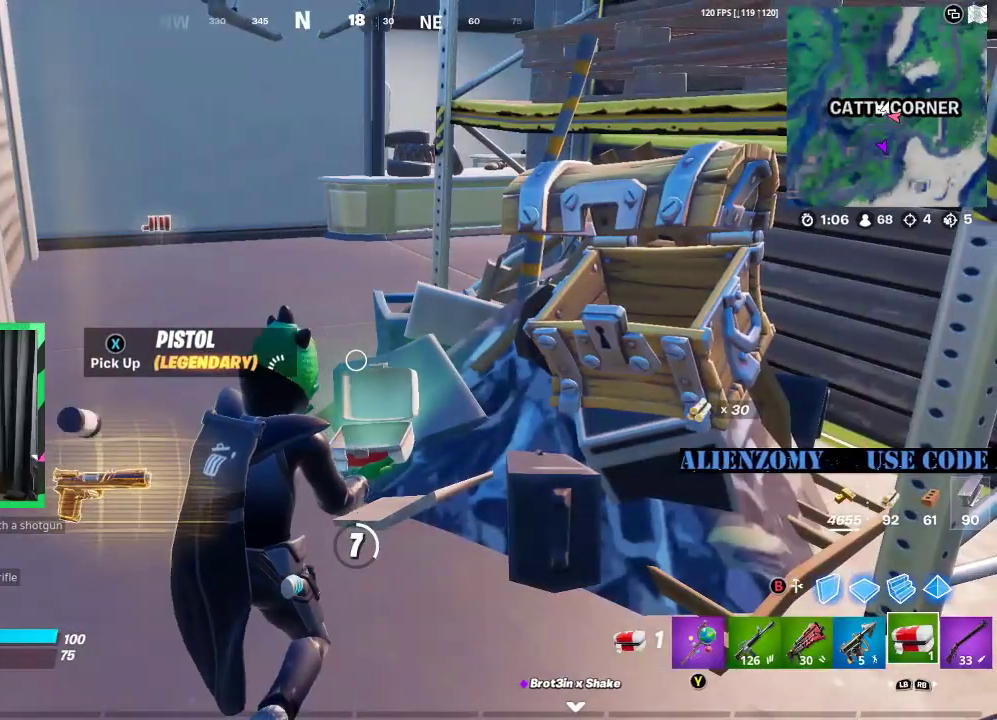
{"buttons": [], "left_stick": "center", "right_stick": "center", "events": []}
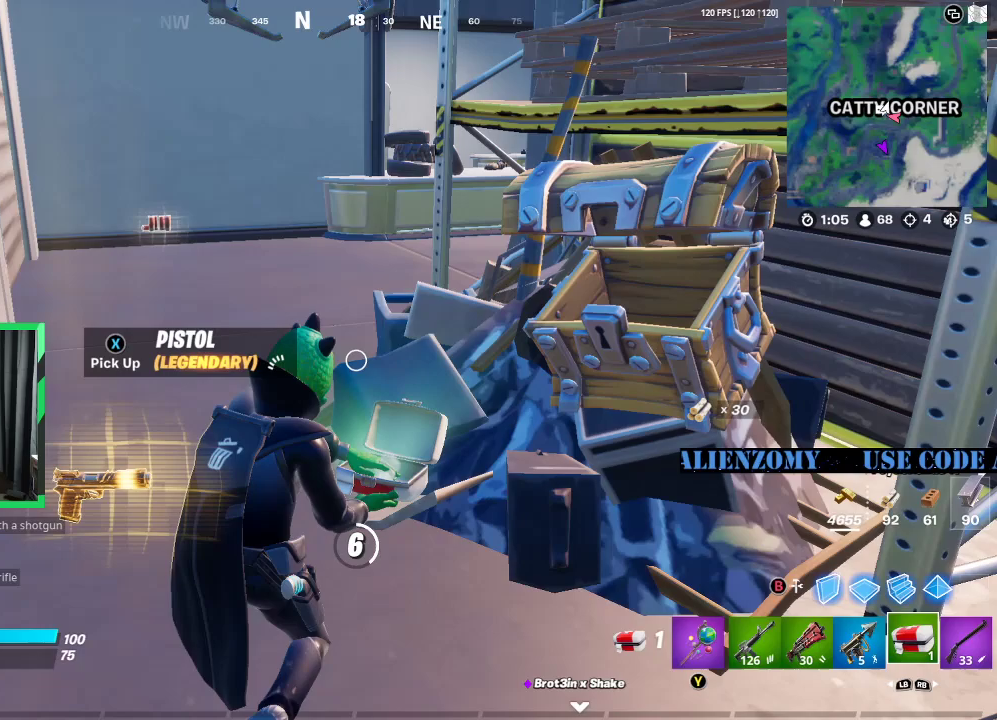
{"buttons": [], "left_stick": "center", "right_stick": "center", "events": []}
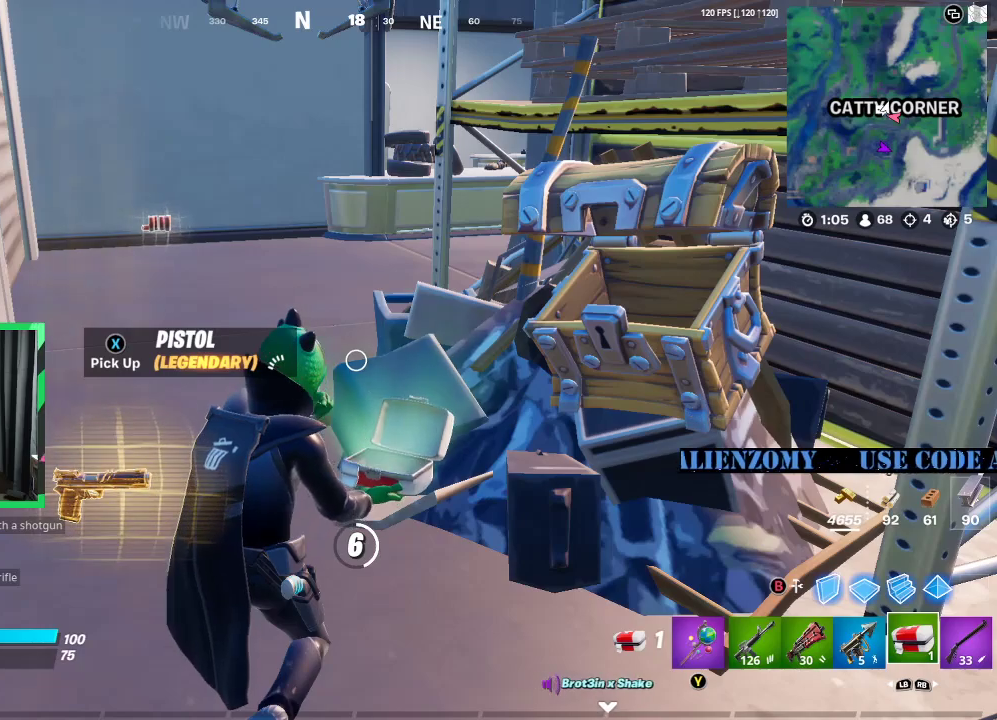
{"buttons": [], "left_stick": "center", "right_stick": "center", "events": []}
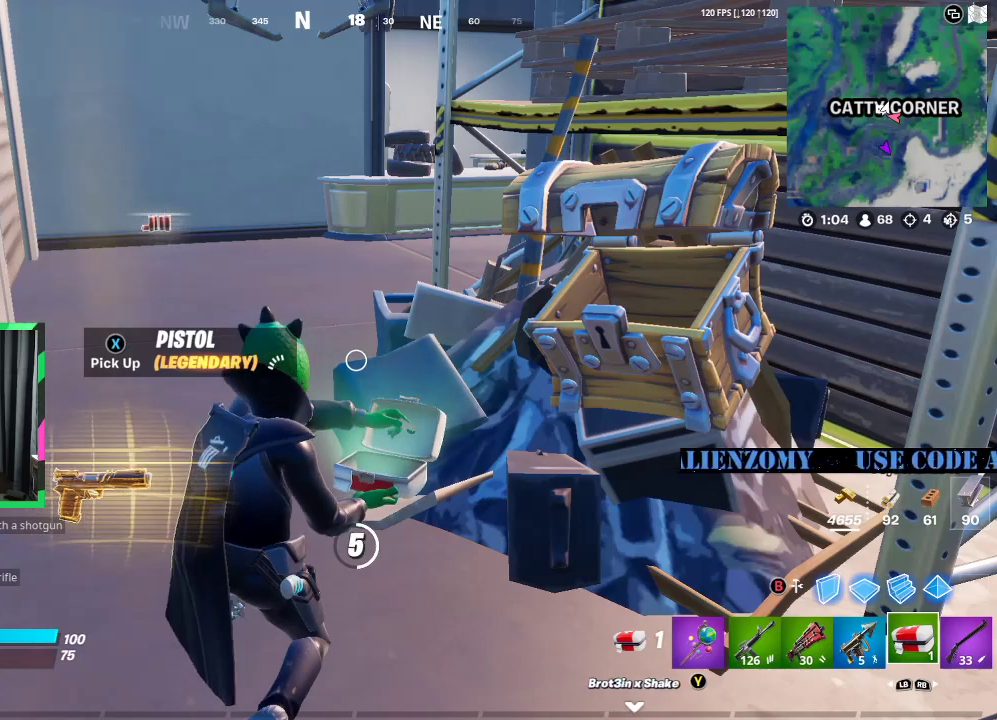
{"buttons": [], "left_stick": "center", "right_stick": "center", "events": []}
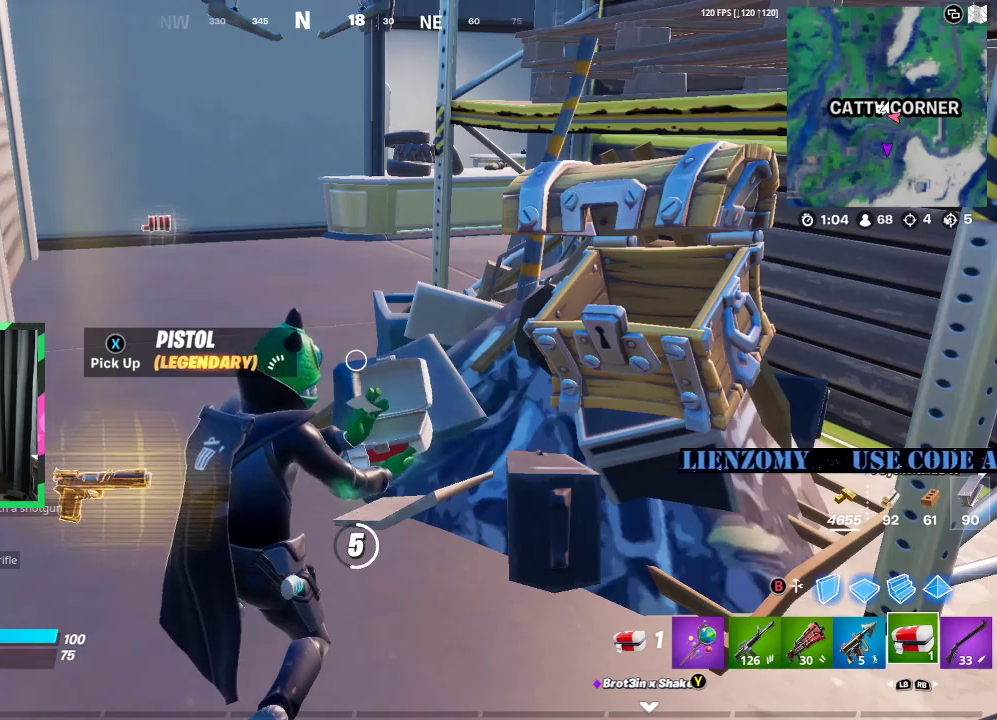
{"buttons": [], "left_stick": "center", "right_stick": "center", "events": [[125, "right_stick", "left"], [417, "right_stick", "center"]]}
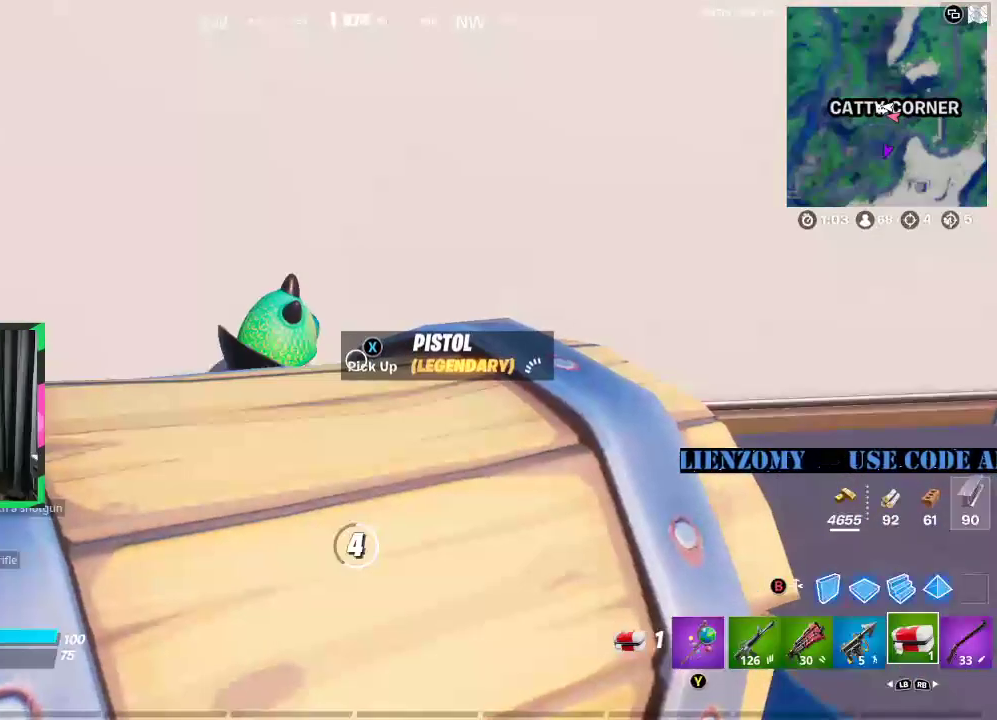
{"buttons": [], "left_stick": "center", "right_stick": "center", "events": [[375, "right_stick", "right"], [500, "right_stick", "center"]]}
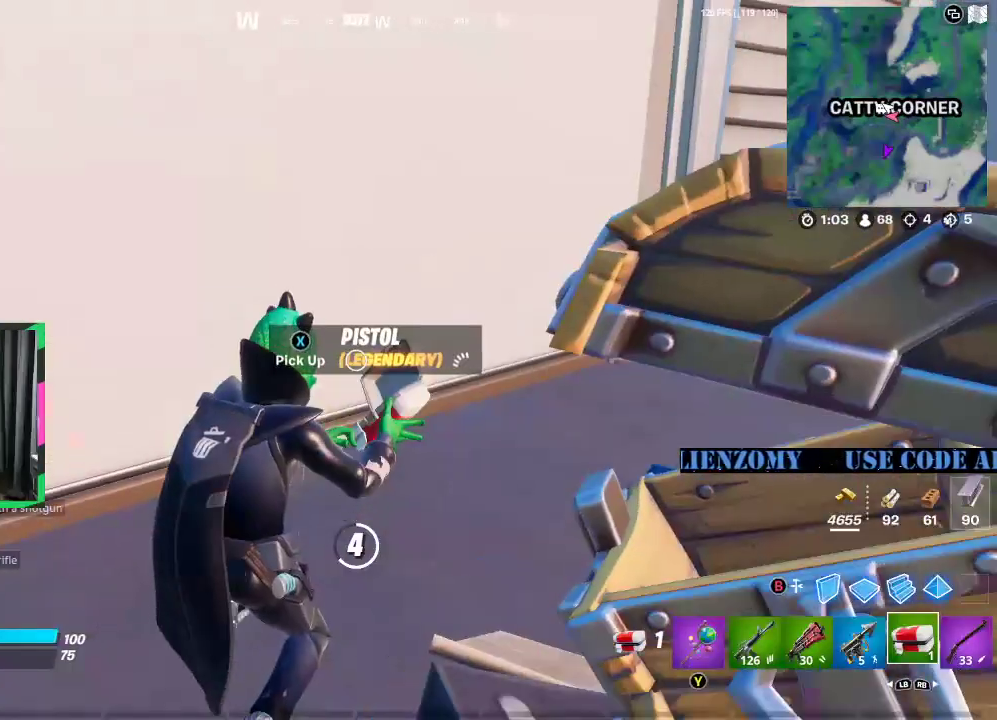
{"buttons": [], "left_stick": "center", "right_stick": "center", "events": [[83, "right_stick", "left"], [479, "right_stick", "center"]]}
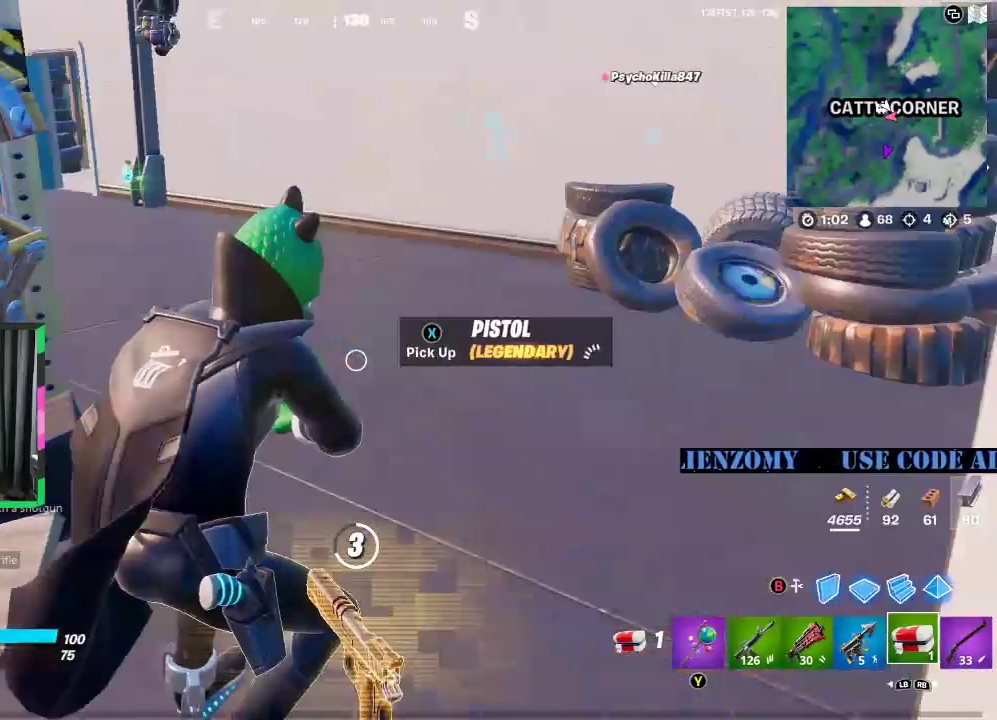
{"buttons": [], "left_stick": "center", "right_stick": "center", "events": []}
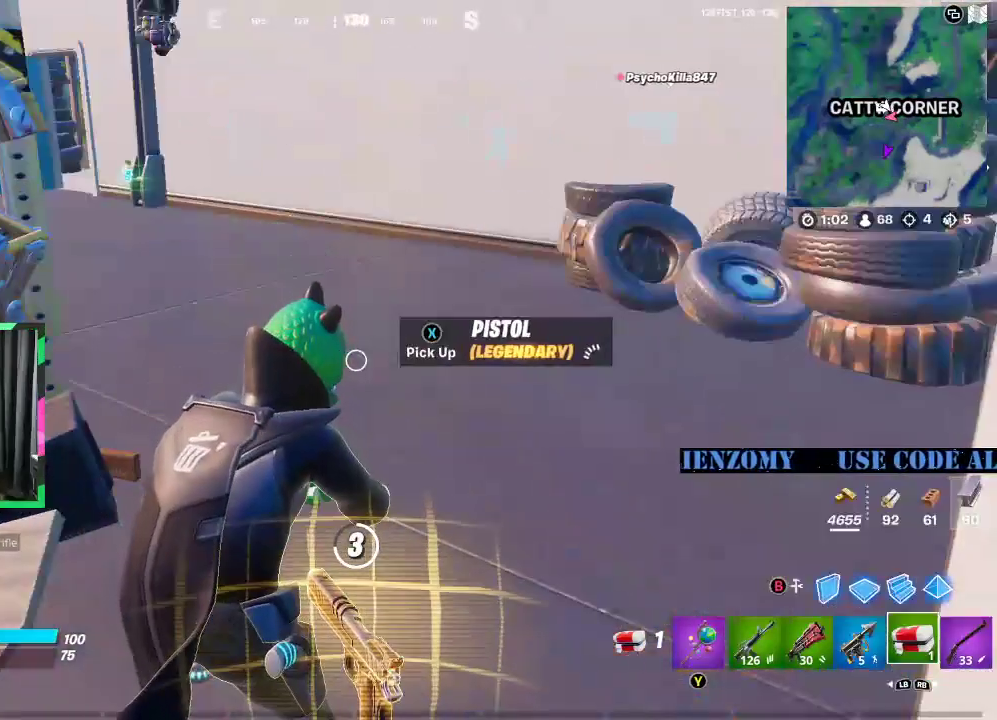
{"buttons": [], "left_stick": "center", "right_stick": "center", "events": []}
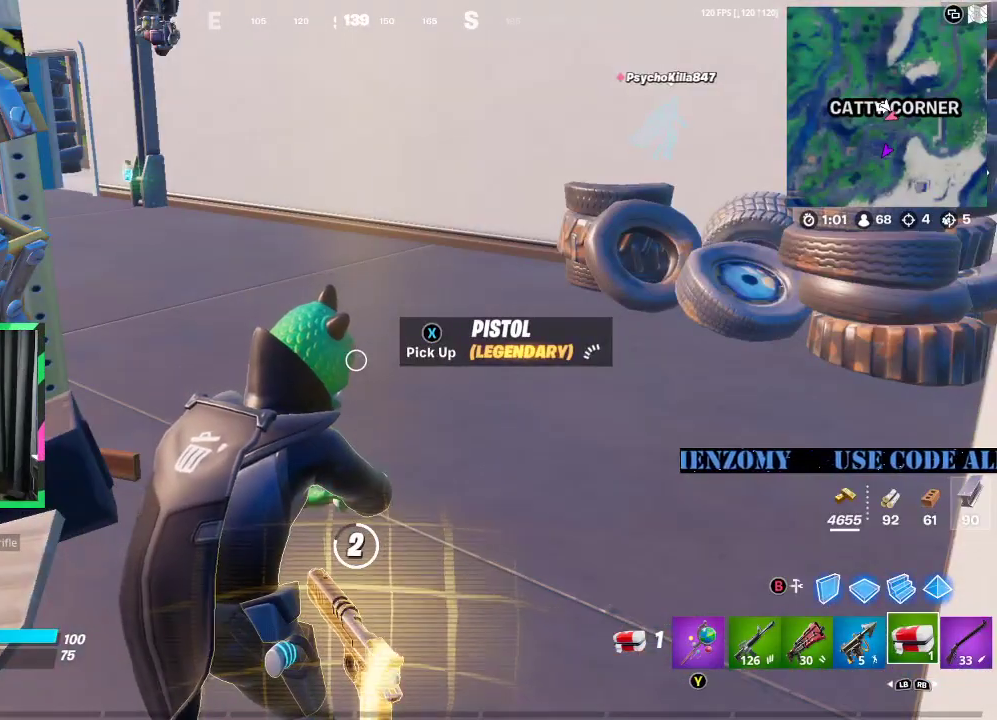
{"buttons": [], "left_stick": "center", "right_stick": "center", "events": []}
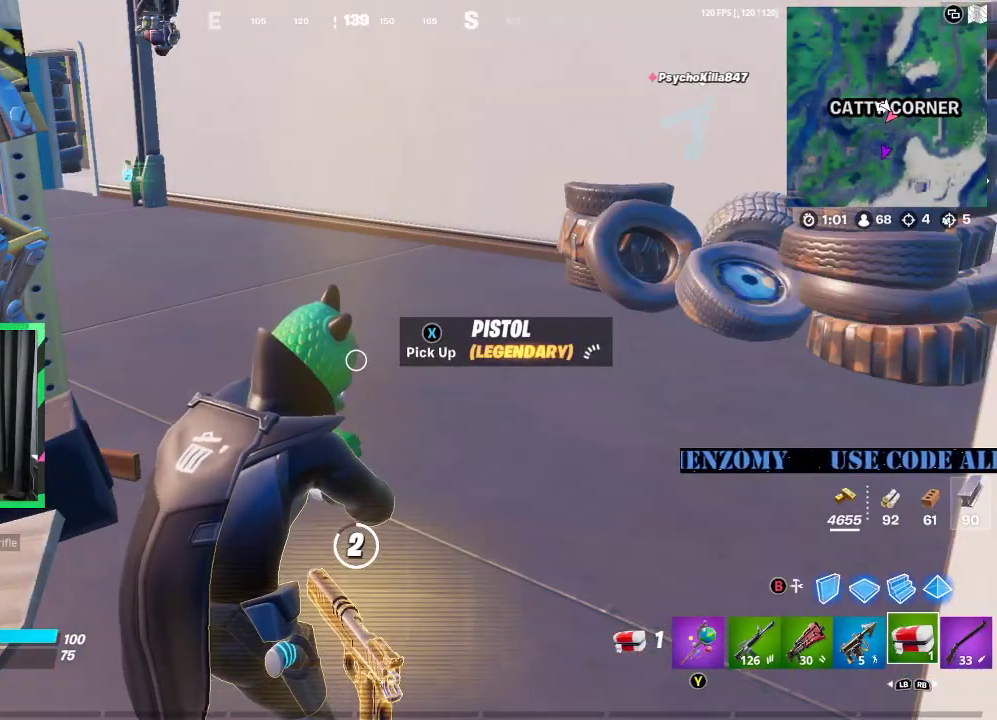
{"buttons": [], "left_stick": "center", "right_stick": "left", "events": [[500, "right_stick", "left"]]}
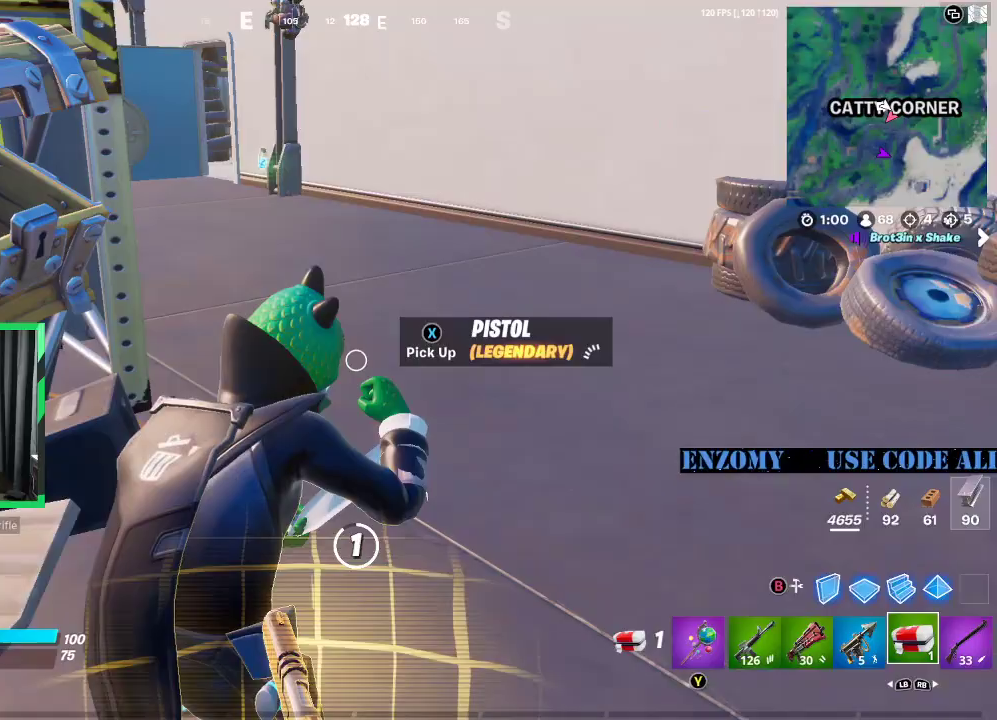
{"buttons": [], "left_stick": "center", "right_stick": "center", "events": [[417, "right_stick", "center"]]}
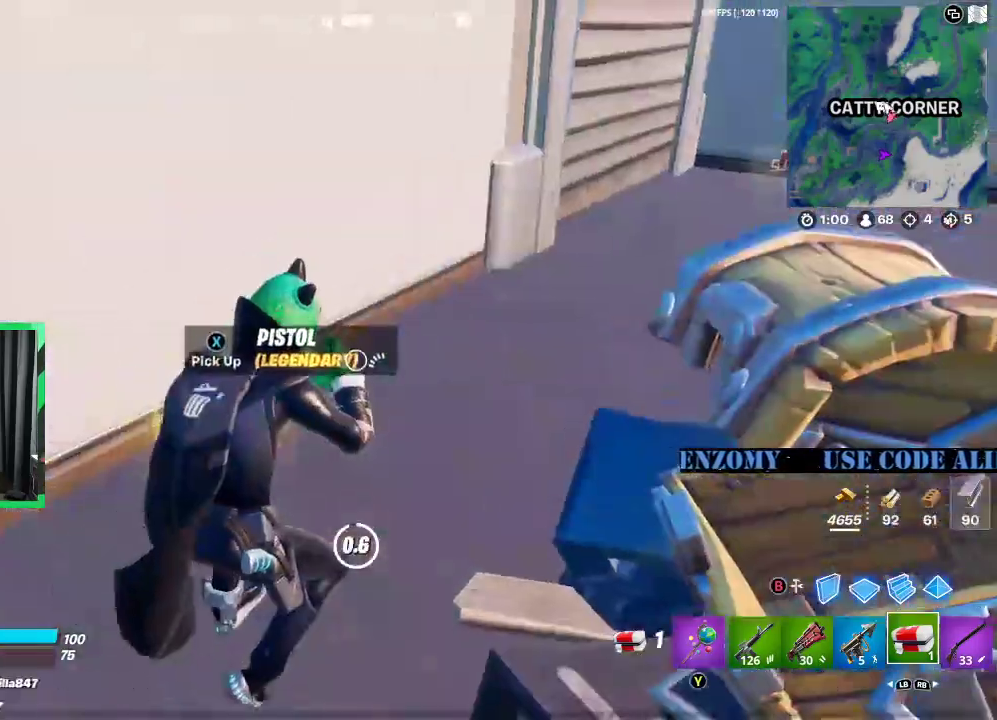
{"buttons": [], "left_stick": "left", "right_stick": "center", "events": [[188, "R3", "down"], [292, "R3", "up"], [333, "right_stick", "down-left"], [375, "left_stick", "left"], [500, "right_stick", "center"]]}
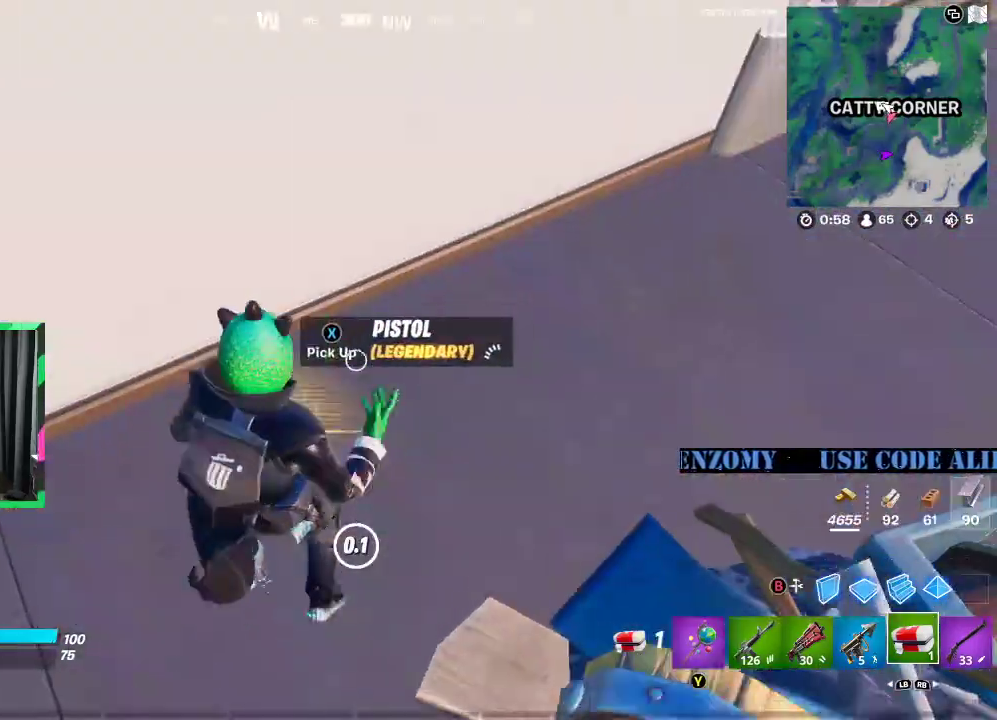
{"buttons": [], "left_stick": "up-right", "right_stick": "up-right", "events": [[42, "left_stick", "up"], [146, "left_stick", "up-right"], [167, "X", "down"], [250, "X", "up"], [375, "right_stick", "up-right"]]}
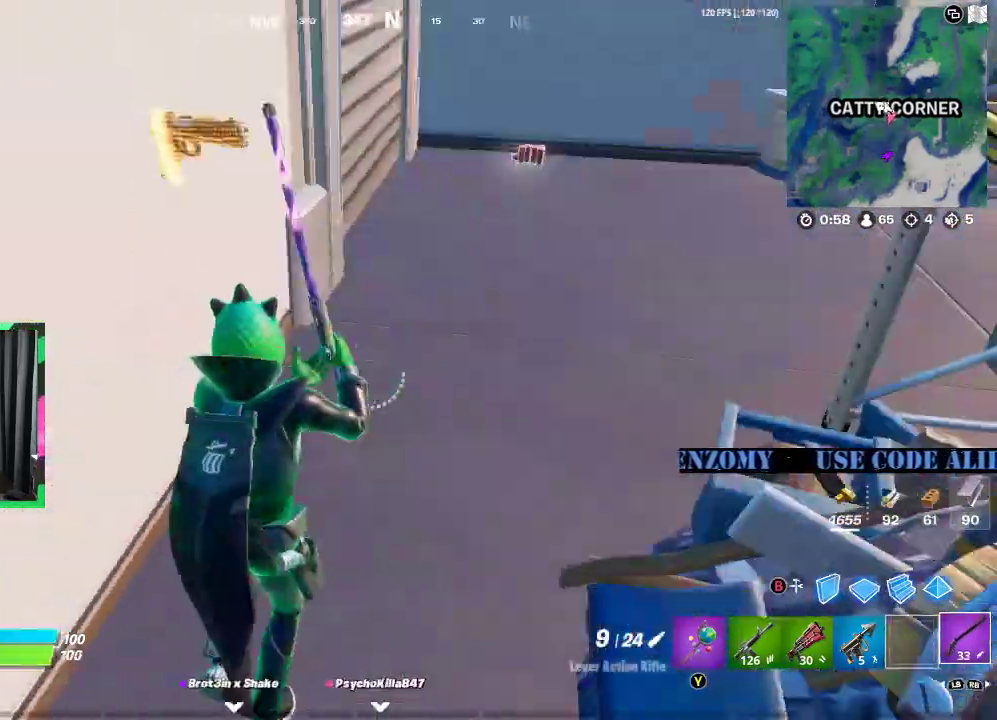
{"buttons": ["Y"], "left_stick": "up-right", "right_stick": "center", "events": [[42, "left_stick", "up"], [42, "right_stick", "center"], [83, "L3", "down"], [188, "left_stick", "up-right"], [375, "L3", "up"], [500, "Y", "down"]]}
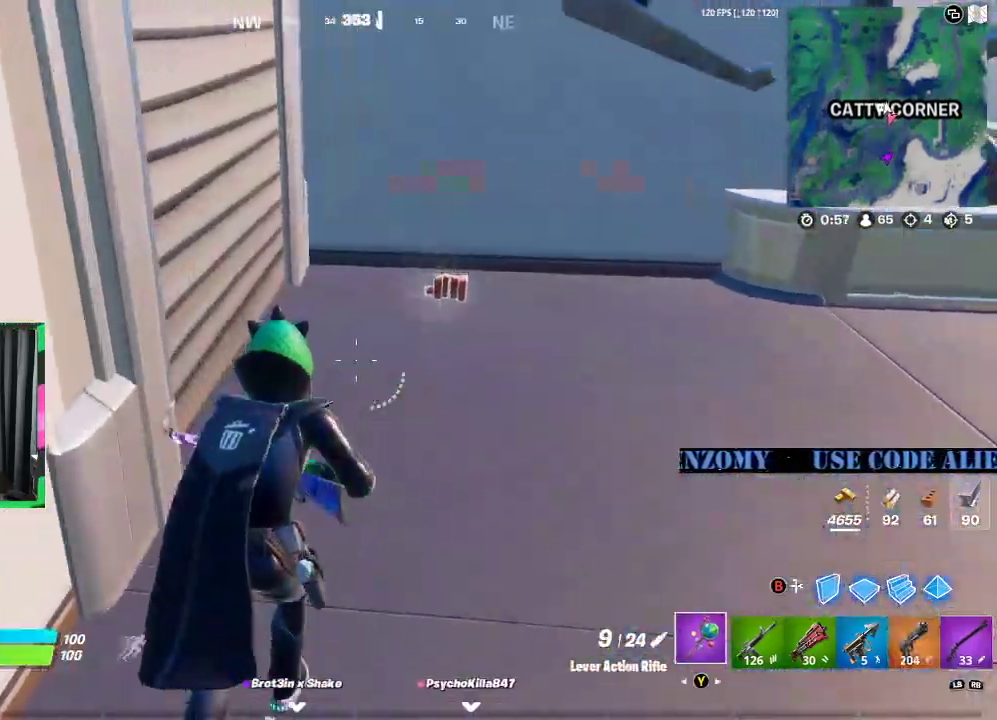
{"buttons": ["R2"], "left_stick": "down-right", "right_stick": "up-left", "events": [[42, "Y", "up"], [271, "right_stick", "left"], [354, "R2", "down"], [375, "left_stick", "right"], [479, "right_stick", "up-left"], [500, "left_stick", "down-right"]]}
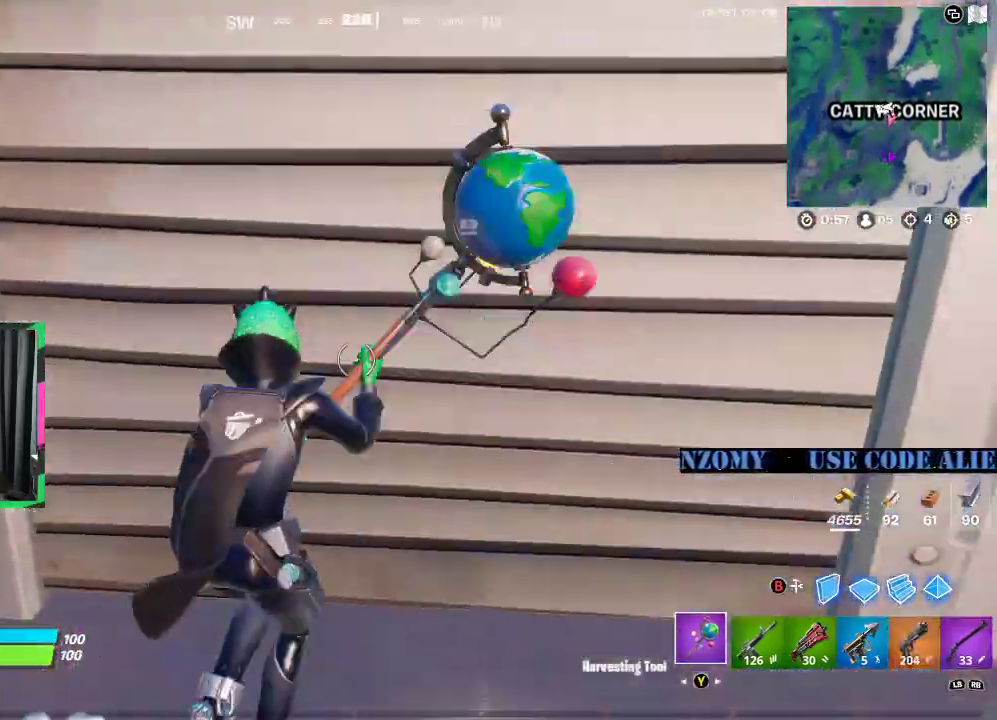
{"buttons": ["R2"], "left_stick": "down-left", "right_stick": "center", "events": [[83, "right_stick", "center"], [250, "left_stick", "down"], [396, "left_stick", "down-left"]]}
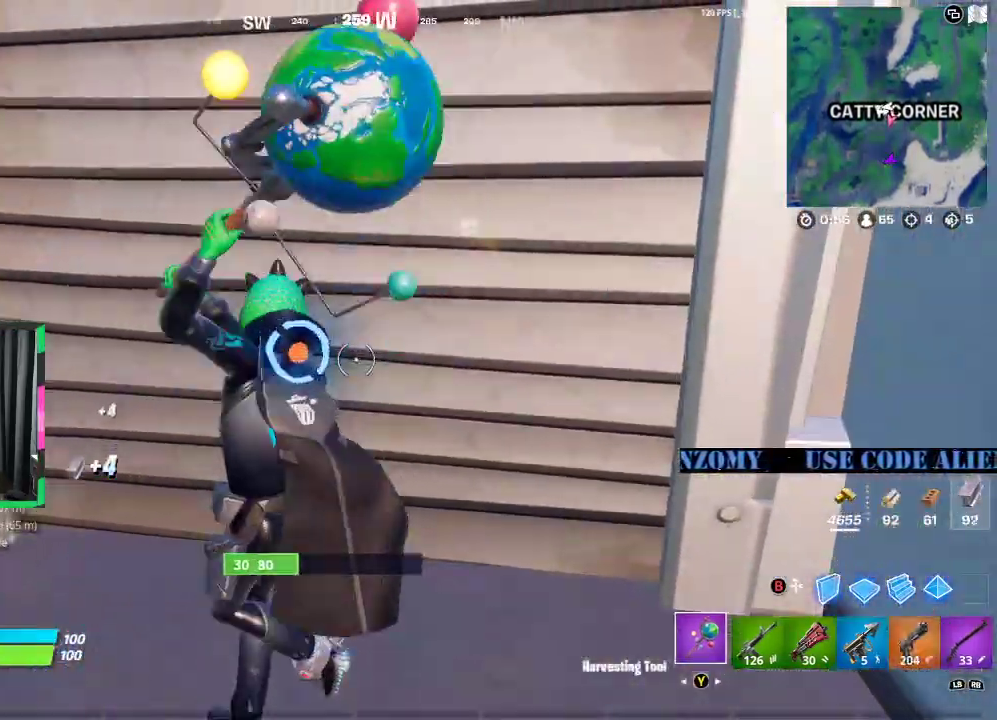
{"buttons": ["L3"], "left_stick": "up", "right_stick": "center", "events": [[104, "R2", "up"], [125, "left_stick", "up"], [333, "L3", "down"], [375, "right_stick", "right"], [417, "L3", "up"], [500, "L3", "down"], [500, "right_stick", "center"]]}
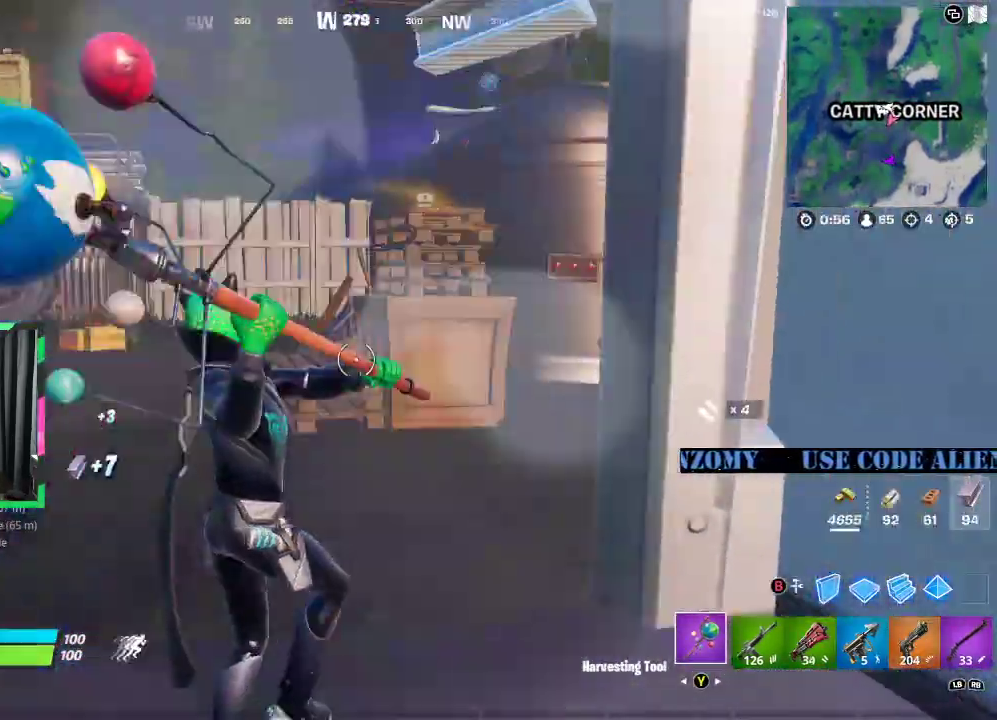
{"buttons": [], "left_stick": "up", "right_stick": "center", "events": [[104, "L3", "up"], [167, "L3", "down"], [292, "L3", "up"]]}